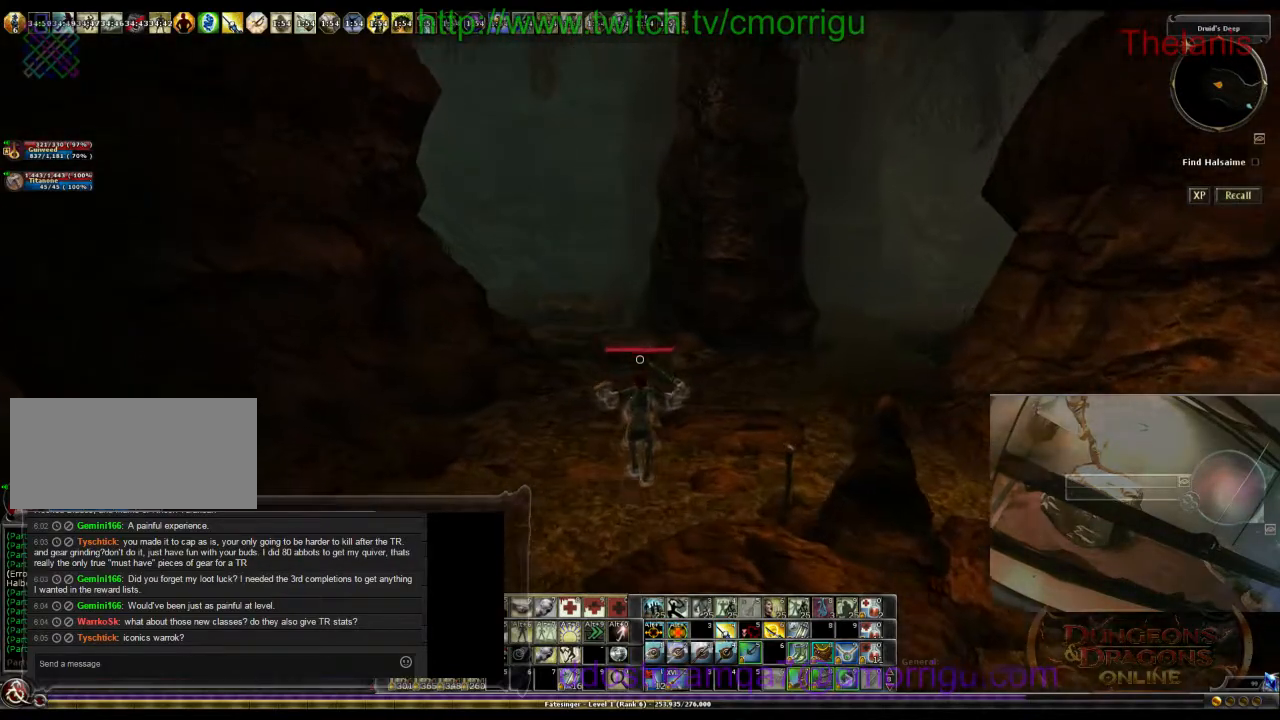
Gameplay with keyboard; each line is a JSON object with the keys held at the frame after it. "events" lists presses ("down") and releases ("up") of ".", "/", "0", "1", "2", "3", "4", "5", "6", "7", "8", "9", "a", "b", "backslash", "backspace", "c", "caps_lock", "comma", "ctrl_l", "ctrl_r", "d", "e", "equals", "escape", "f", "f1", "f10", "f11", "f12", "f2", "f3", "f4", "f5", "f6", "f7", "f8", "f9", "g", "h", "i", "j", "k", "l", "lbracket", "m", "minus", "n", "o", "p", "q", "quote", "r", "rbracket", "return", "s", "semicolon", "shift_l", "shift_r", "space", "t", "tab", "tilde", "u", "v", "w", "x", "y" and "z" between this image and that frame as [ms after this image, input, new state], when the widget could be followed in between. No other keys are recorded. Mouse input is not recorded.
{"keys": ["w"], "events": []}
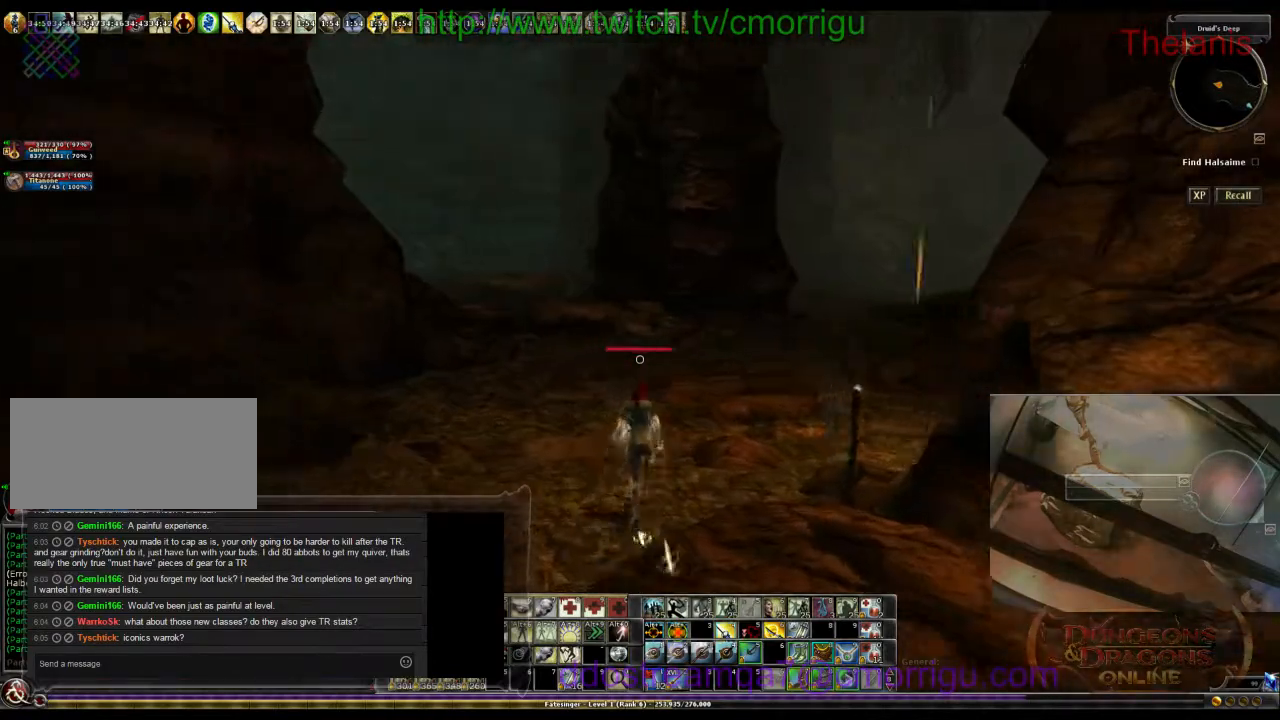
{"keys": ["w"], "events": []}
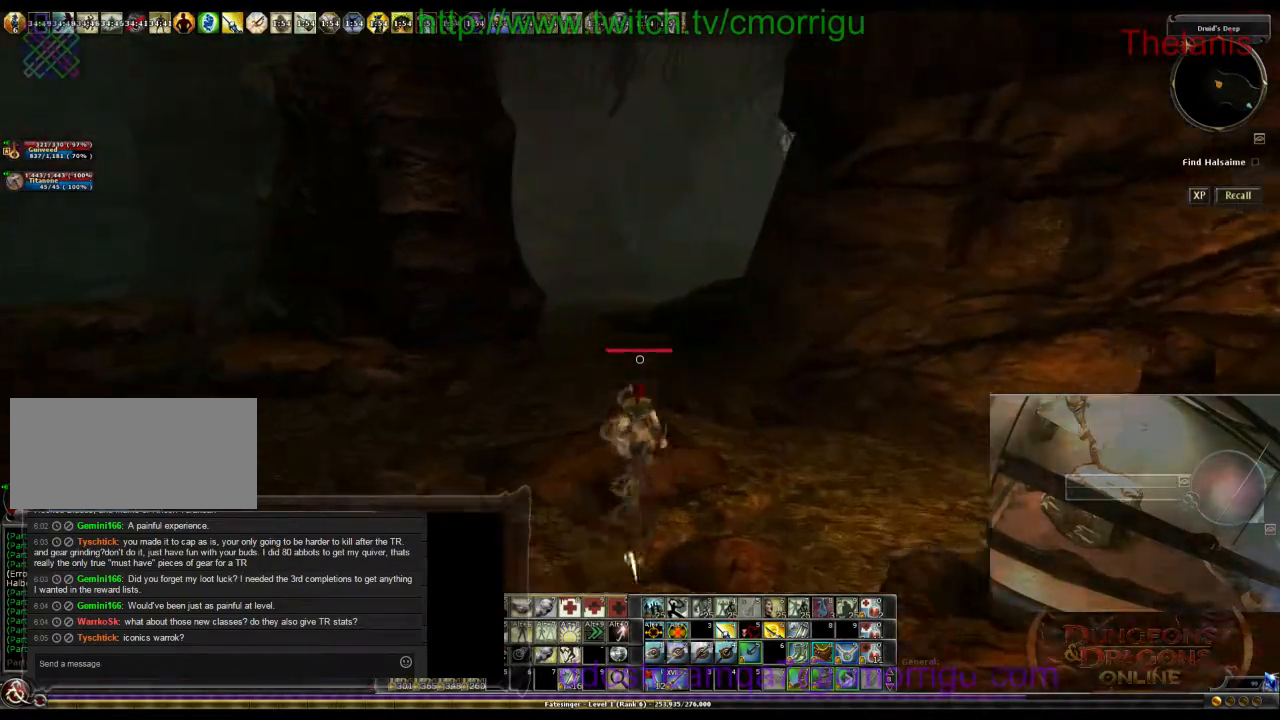
{"keys": ["d", "w"], "events": [[267, "d", "down"]]}
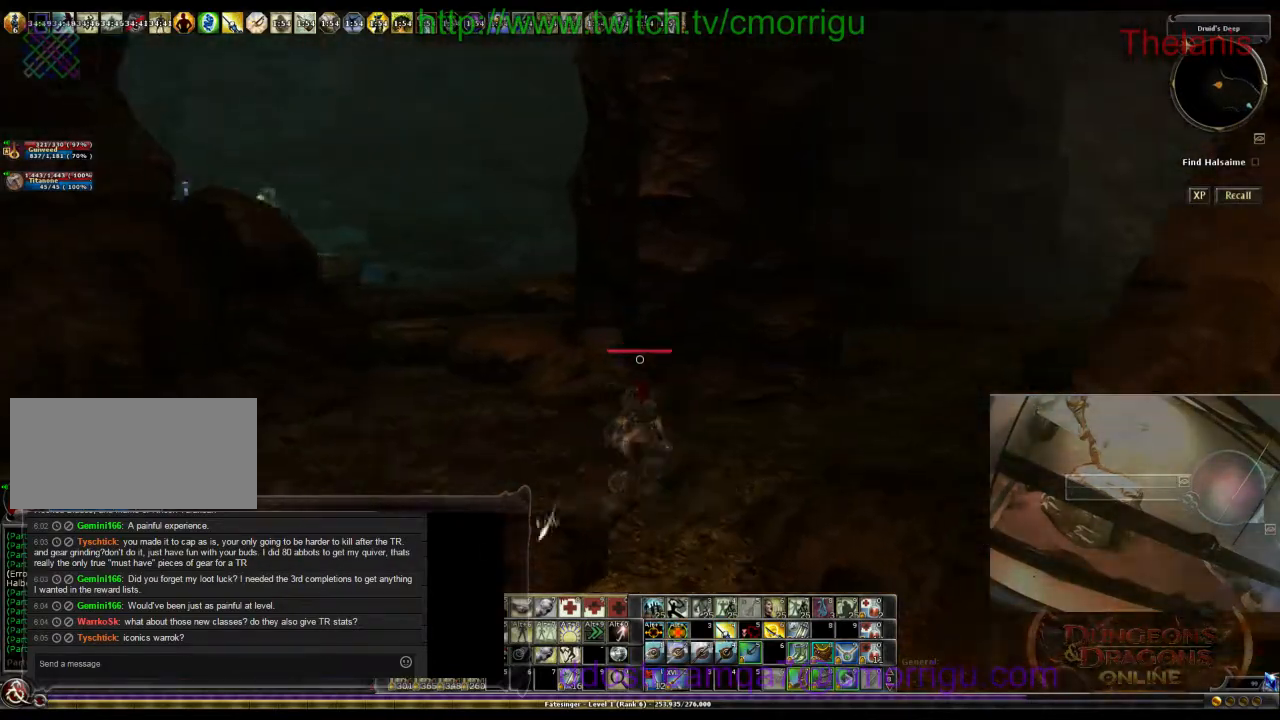
{"keys": ["w"], "events": [[234, "d", "up"]]}
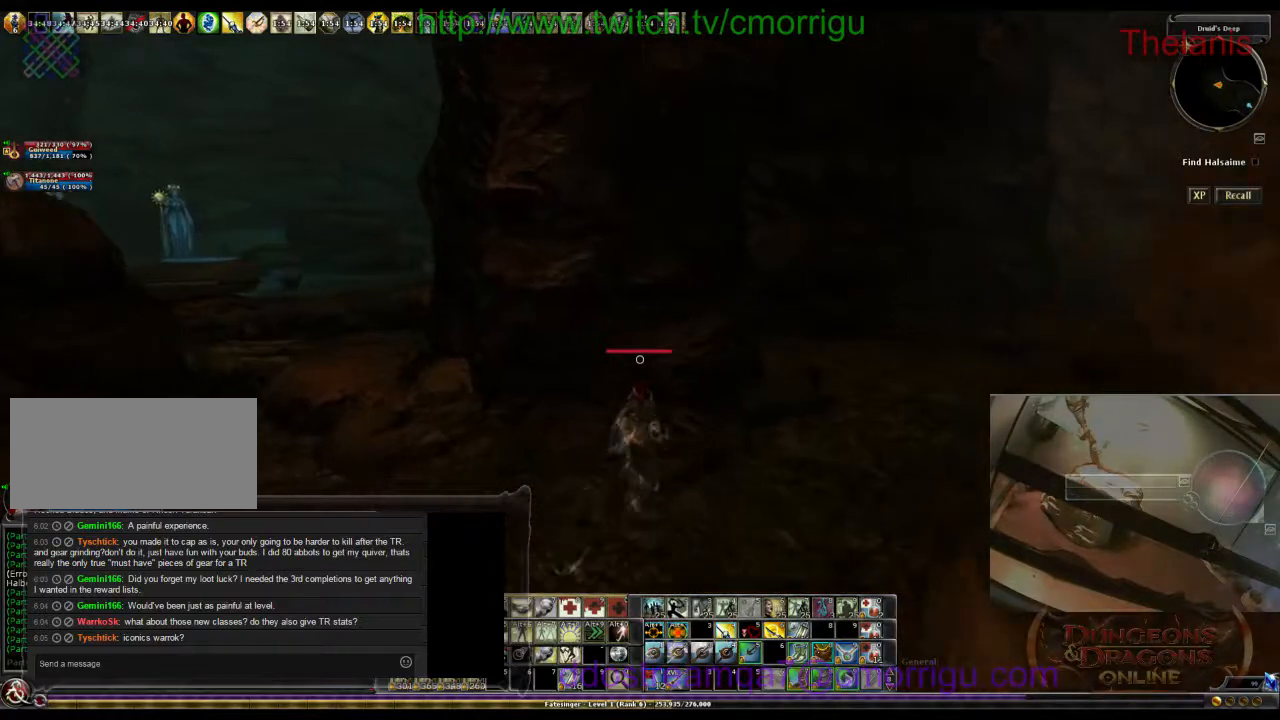
{"keys": ["w"], "events": [[34, "d", "down"], [334, "d", "up"]]}
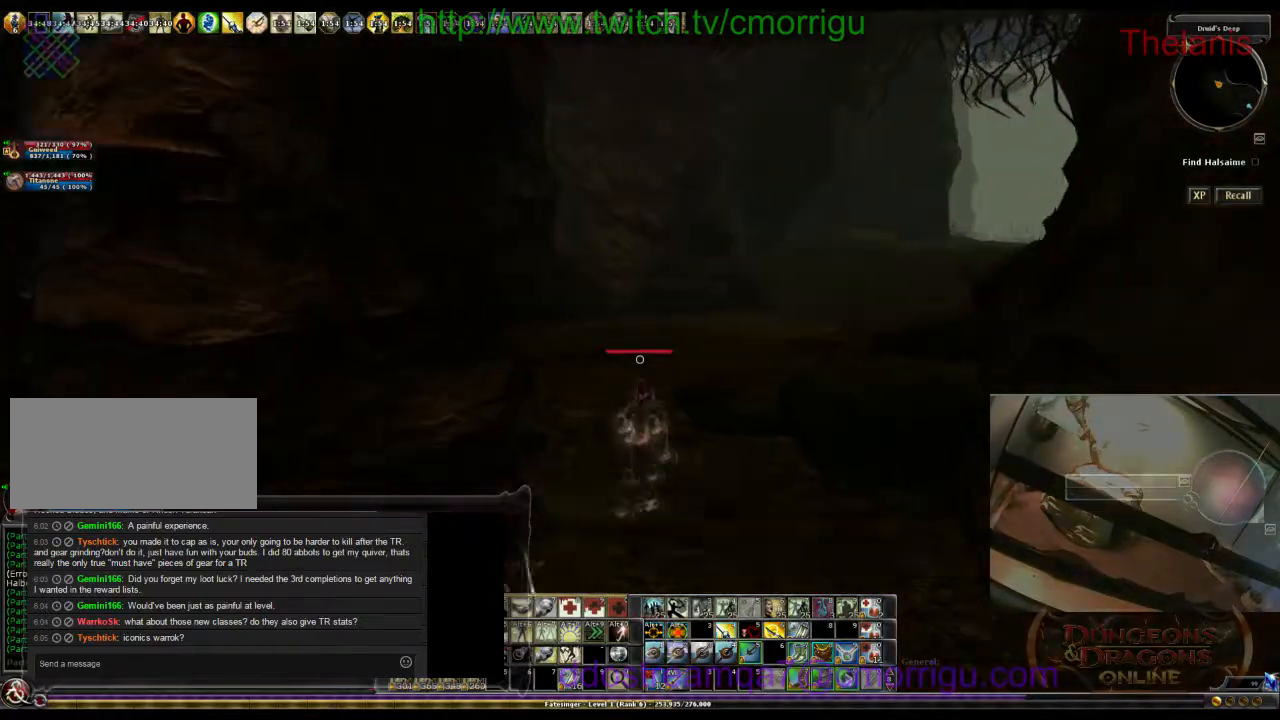
{"keys": ["w"], "events": []}
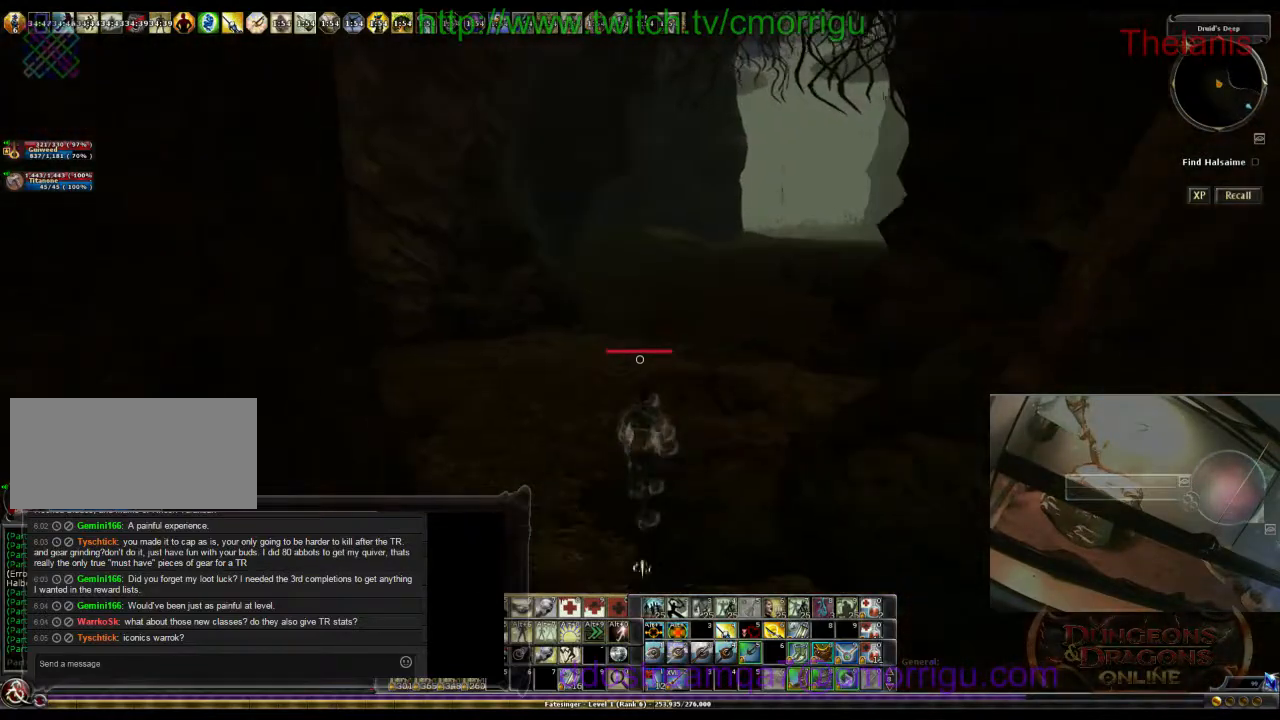
{"keys": ["a", "w"], "events": [[200, "a", "down"]]}
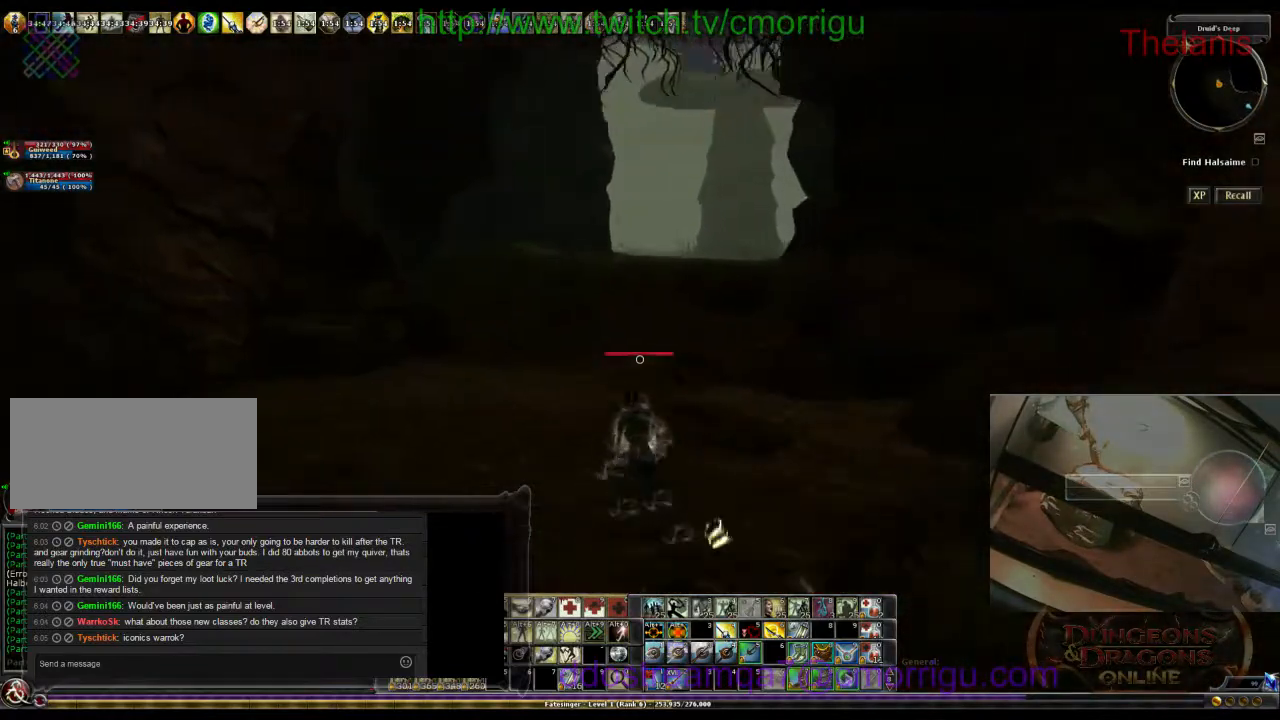
{"keys": ["w"], "events": [[234, "a", "up"]]}
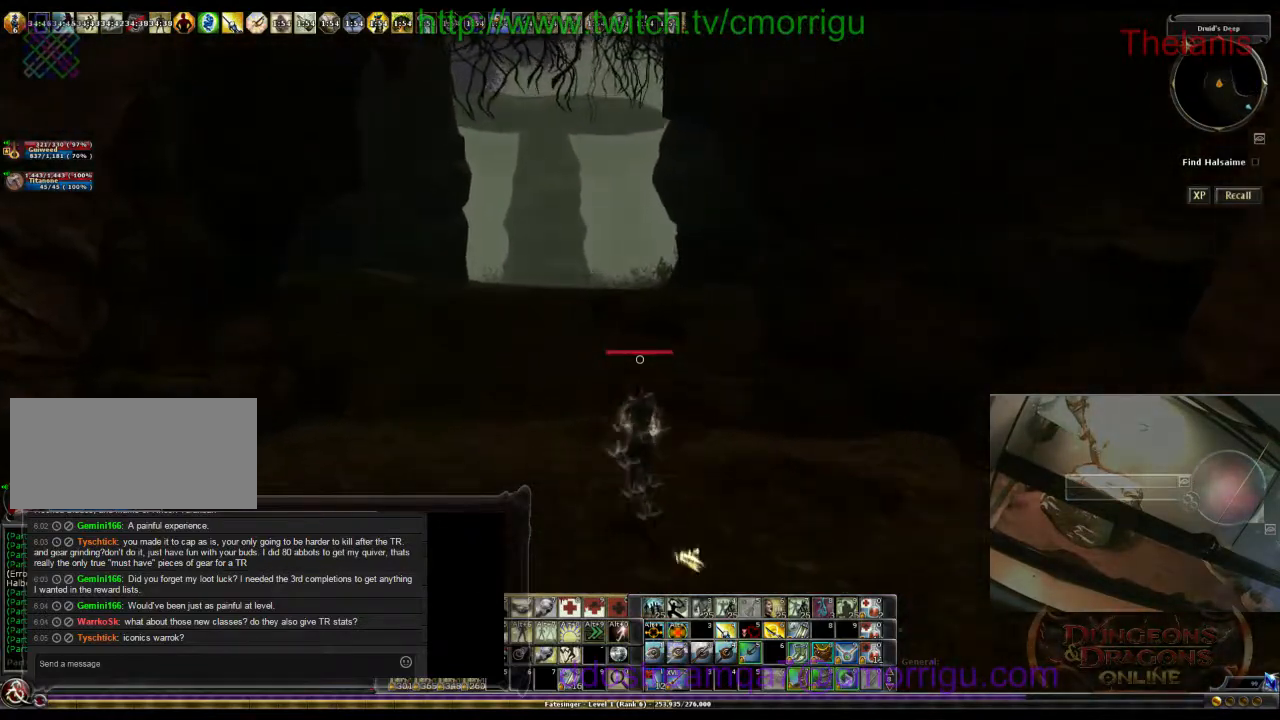
{"keys": ["w"], "events": []}
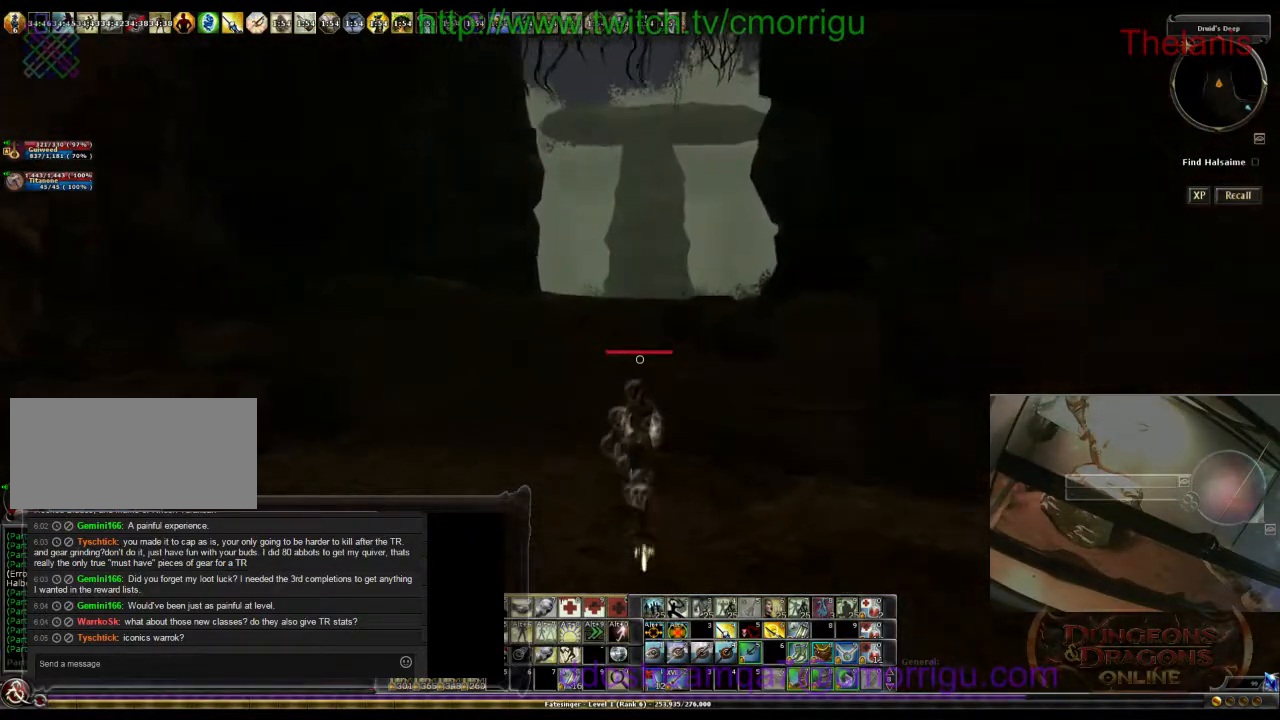
{"keys": ["space", "w"], "events": [[467, "space", "down"]]}
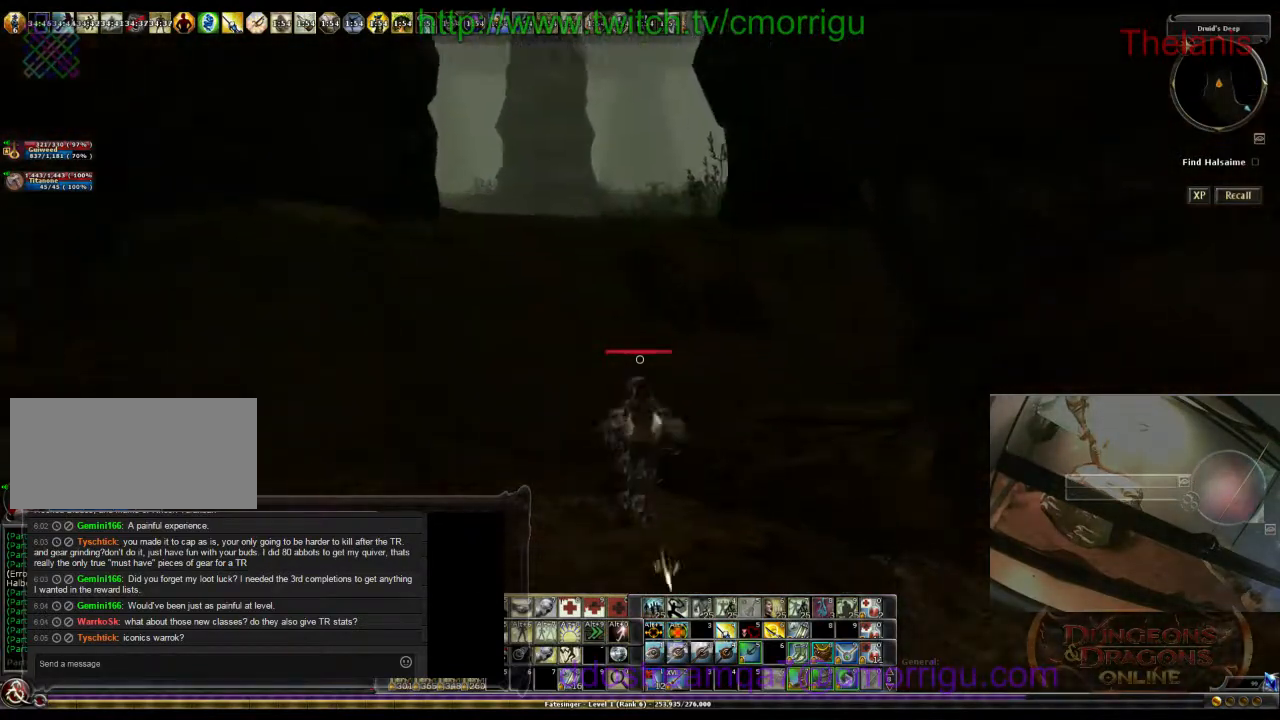
{"keys": ["w"], "events": [[167, "space", "up"]]}
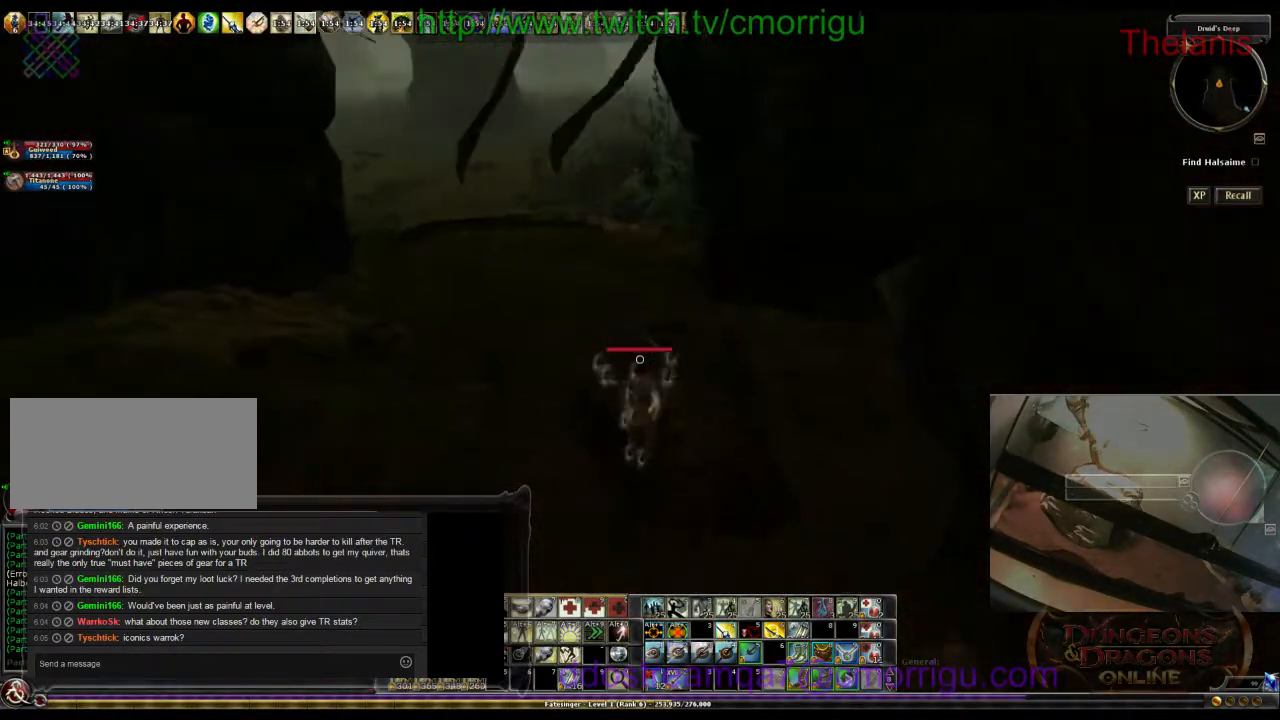
{"keys": ["w"], "events": []}
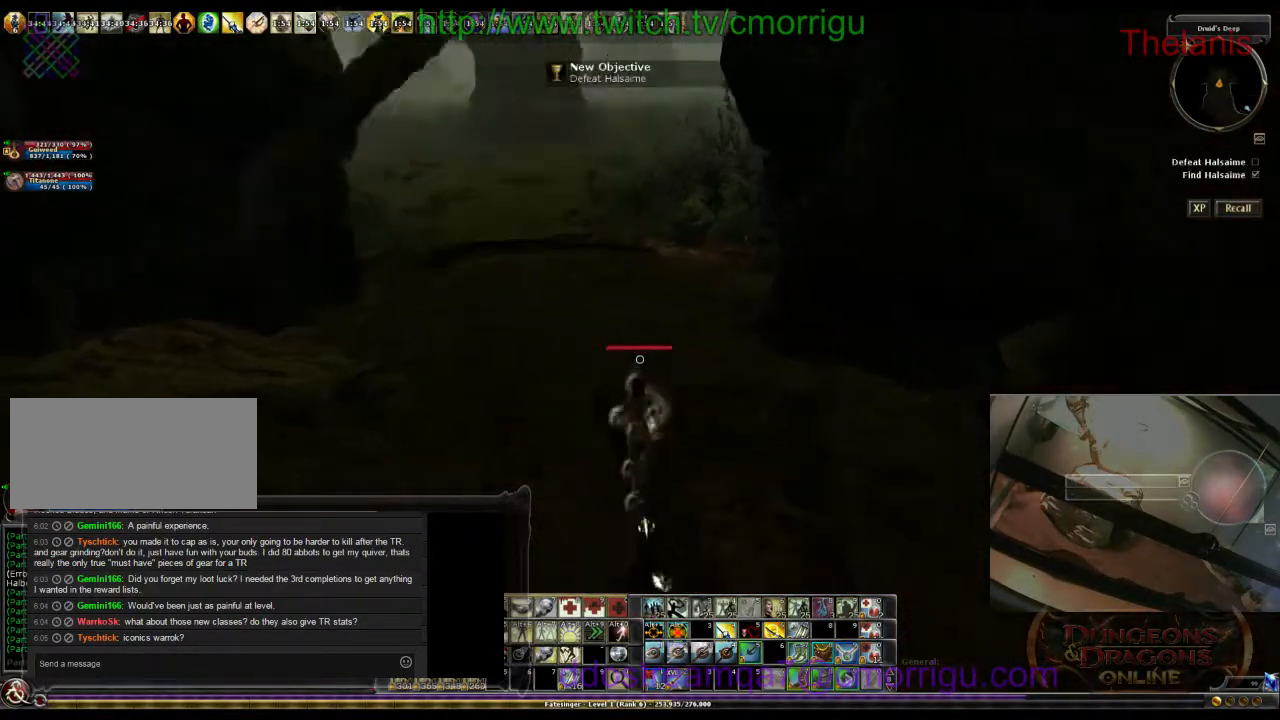
{"keys": ["a", "w"], "events": [[334, "a", "down"]]}
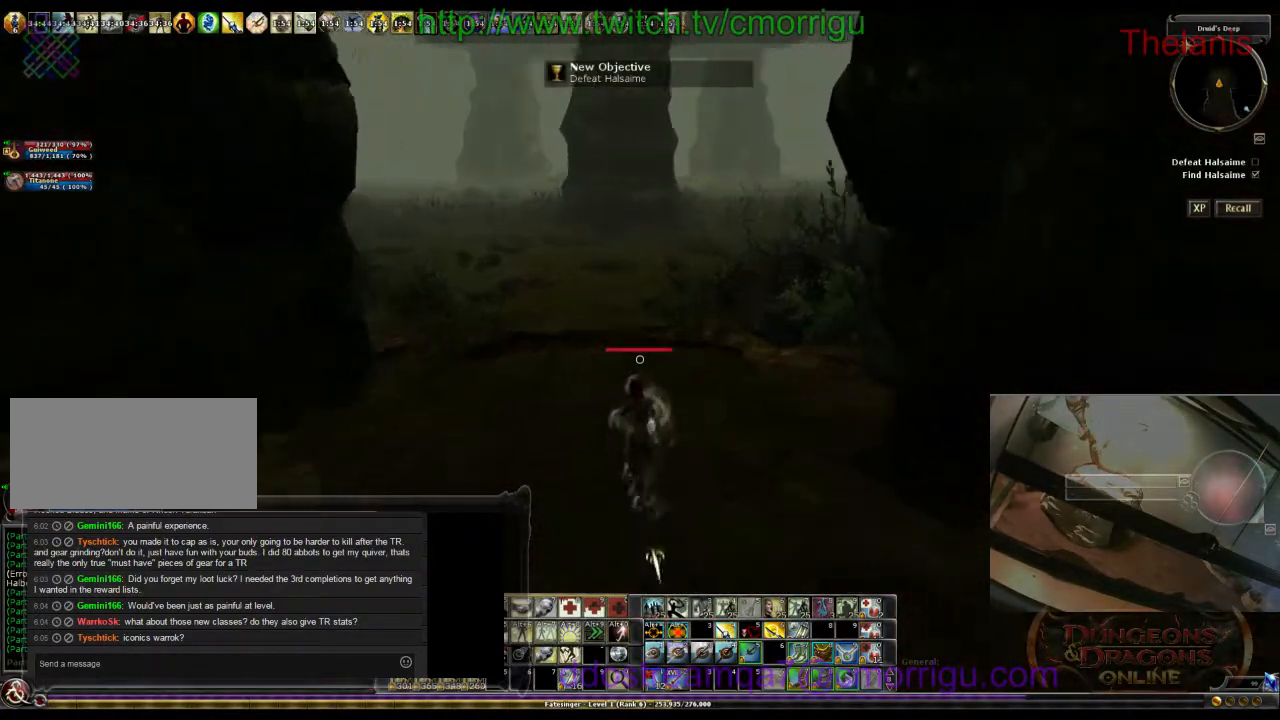
{"keys": ["w"], "events": [[300, "a", "up"]]}
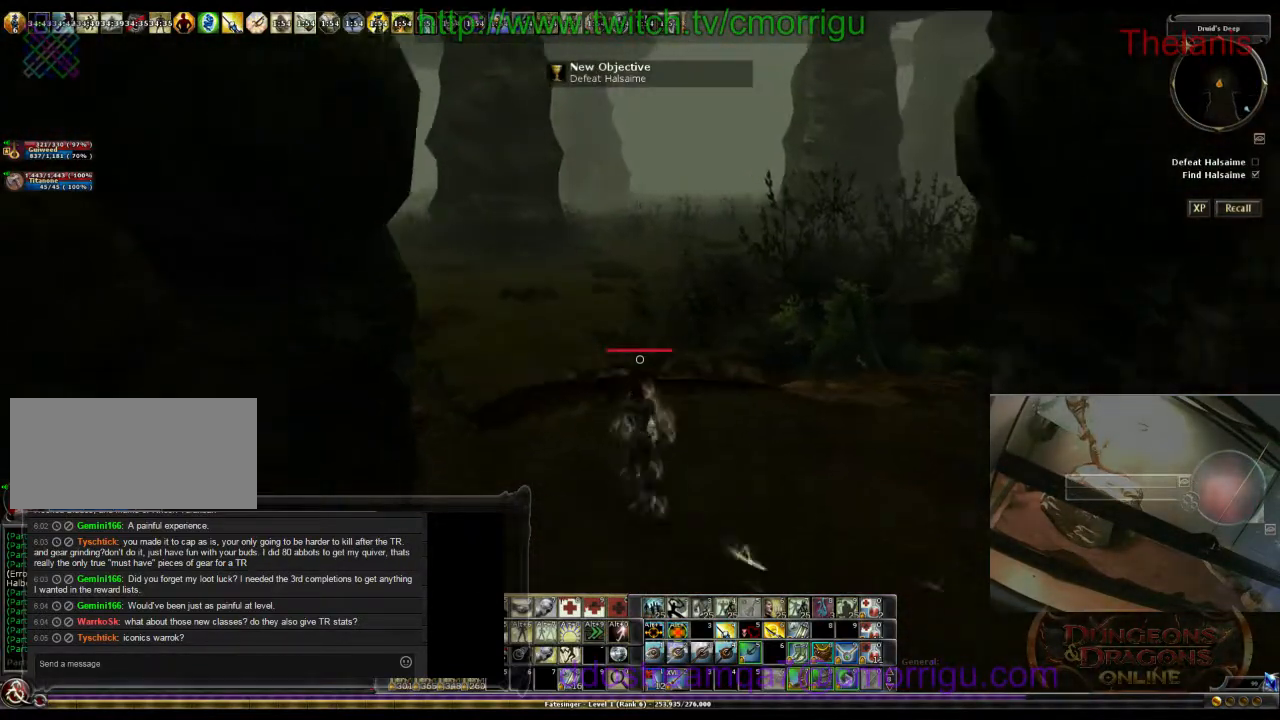
{"keys": ["w"], "events": []}
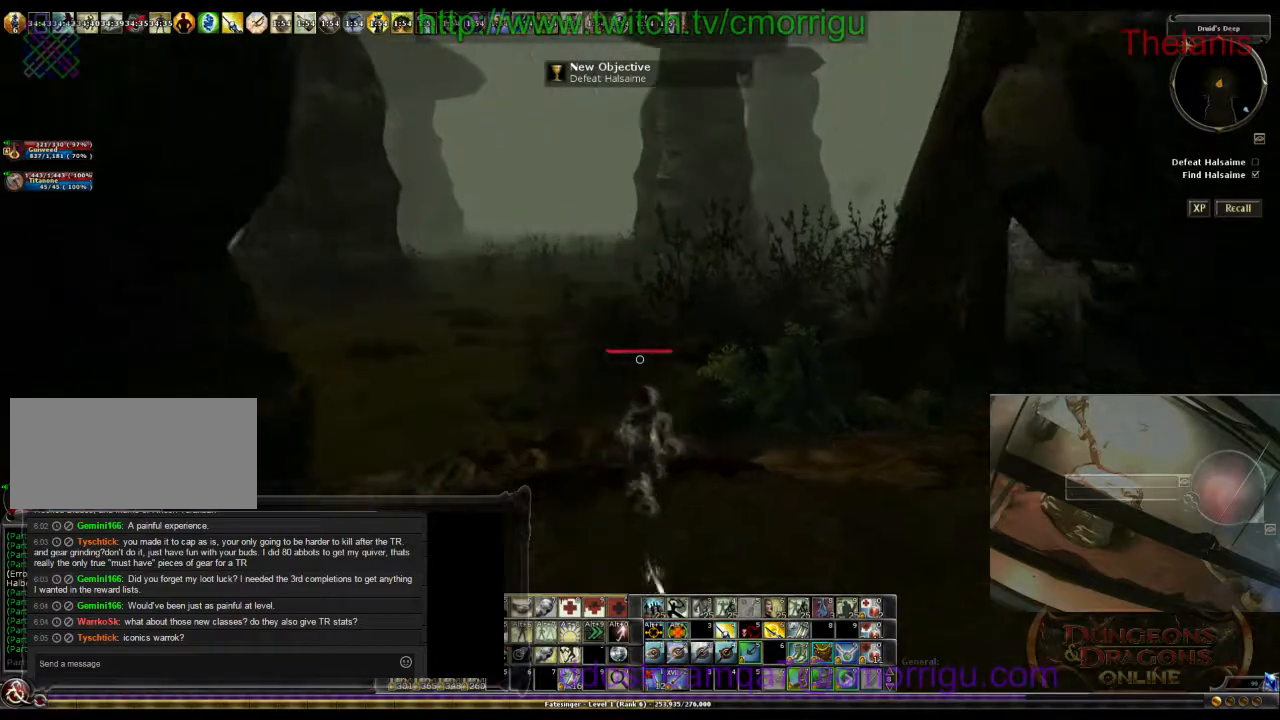
{"keys": ["a", "w"], "events": [[67, "a", "down"]]}
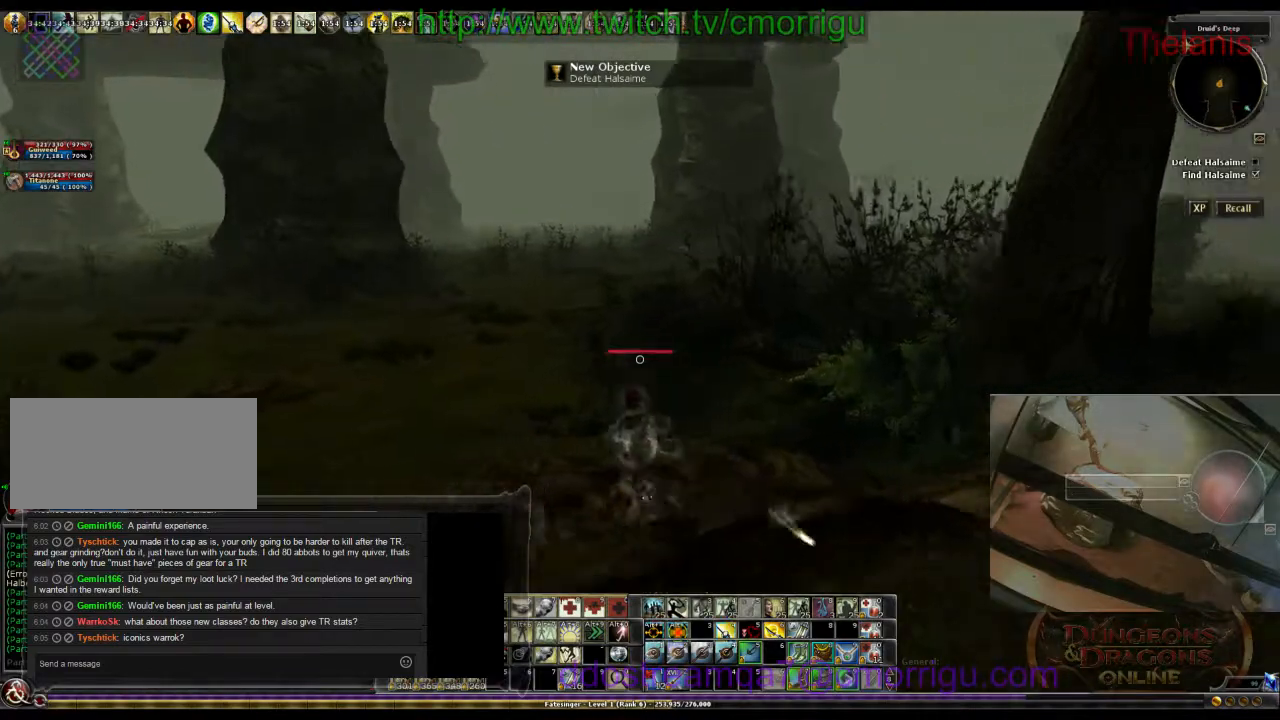
{"keys": ["a"], "events": [[200, "w", "up"]]}
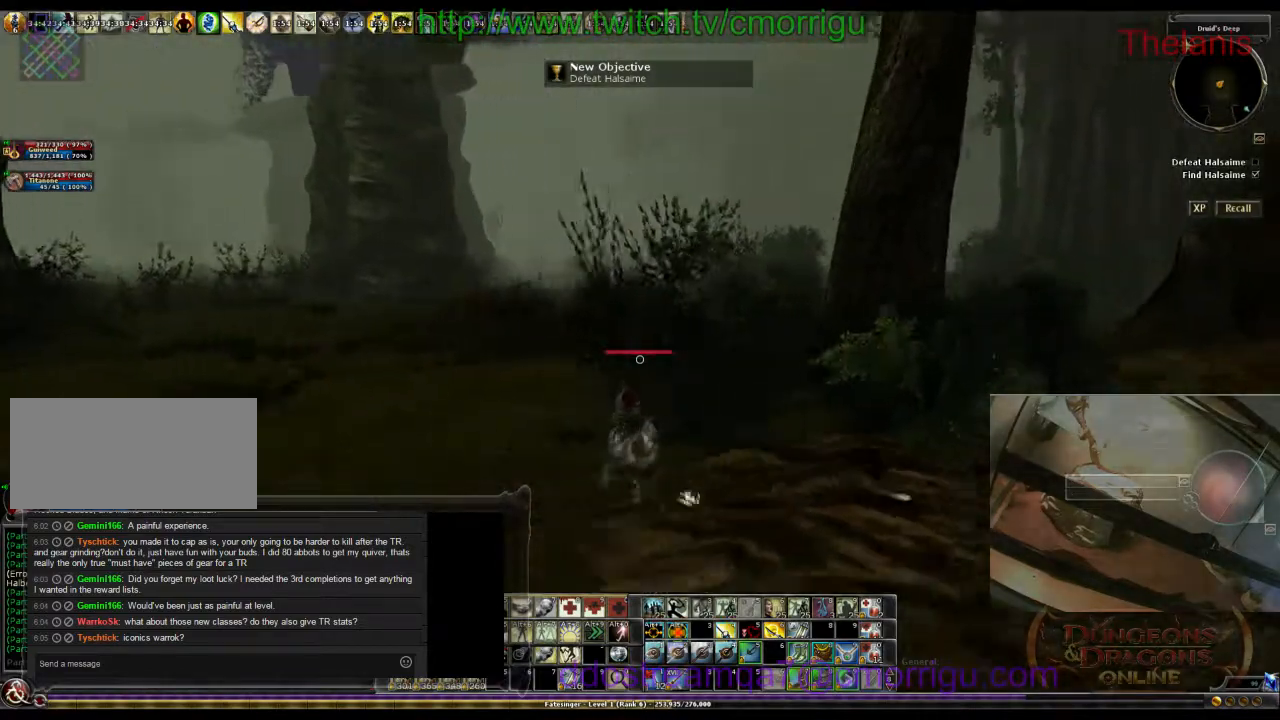
{"keys": ["a", "w"], "events": [[467, "w", "down"]]}
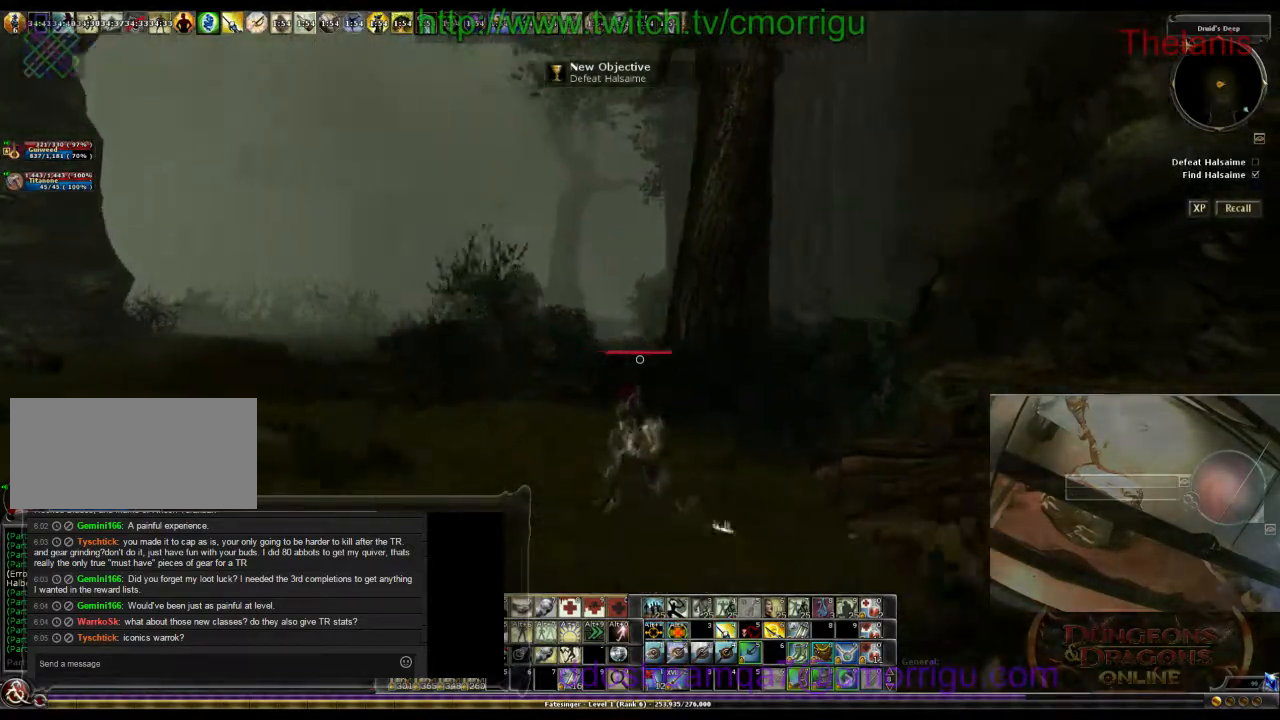
{"keys": ["w"], "events": [[200, "a", "up"]]}
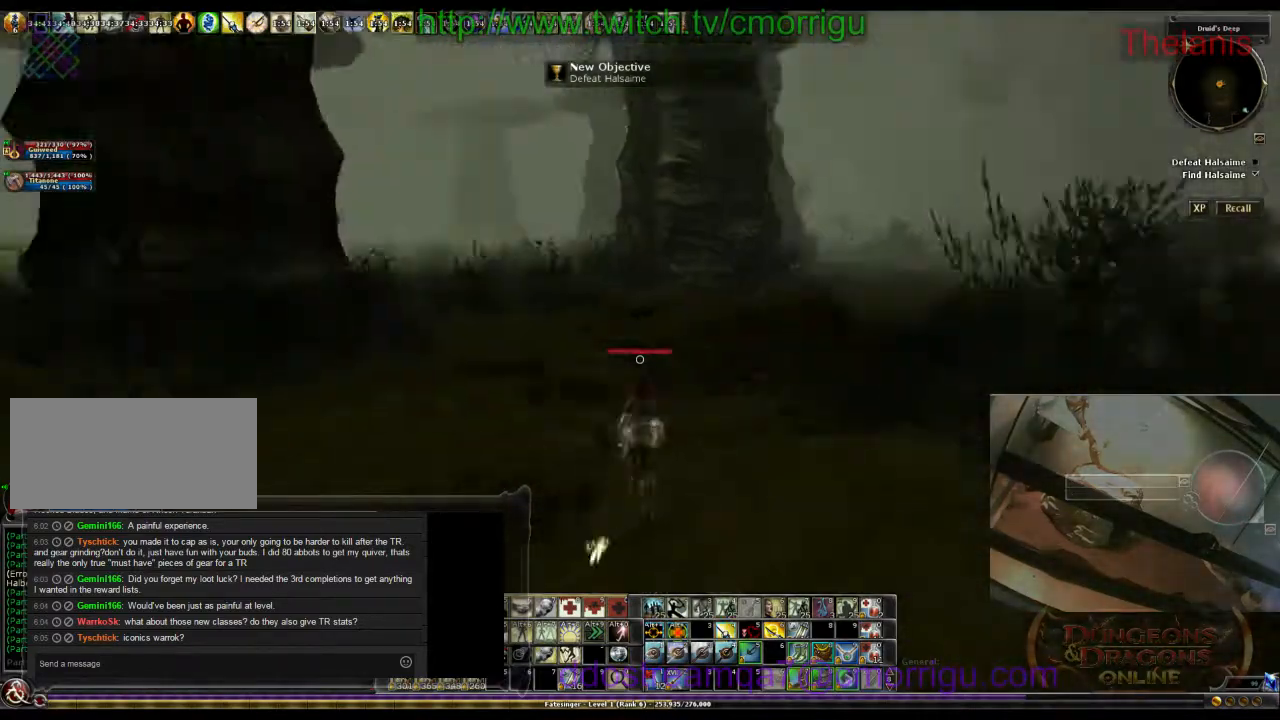
{"keys": ["d", "w"], "events": [[467, "d", "down"]]}
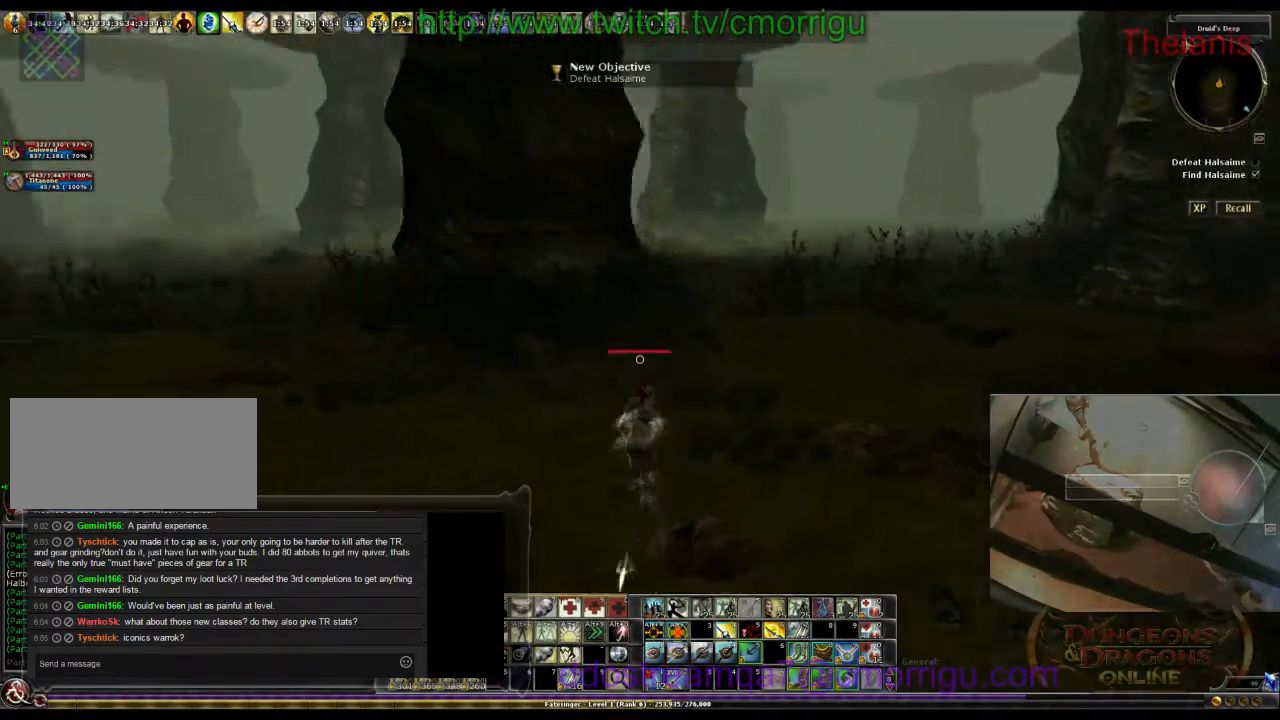
{"keys": ["d", "w"], "events": []}
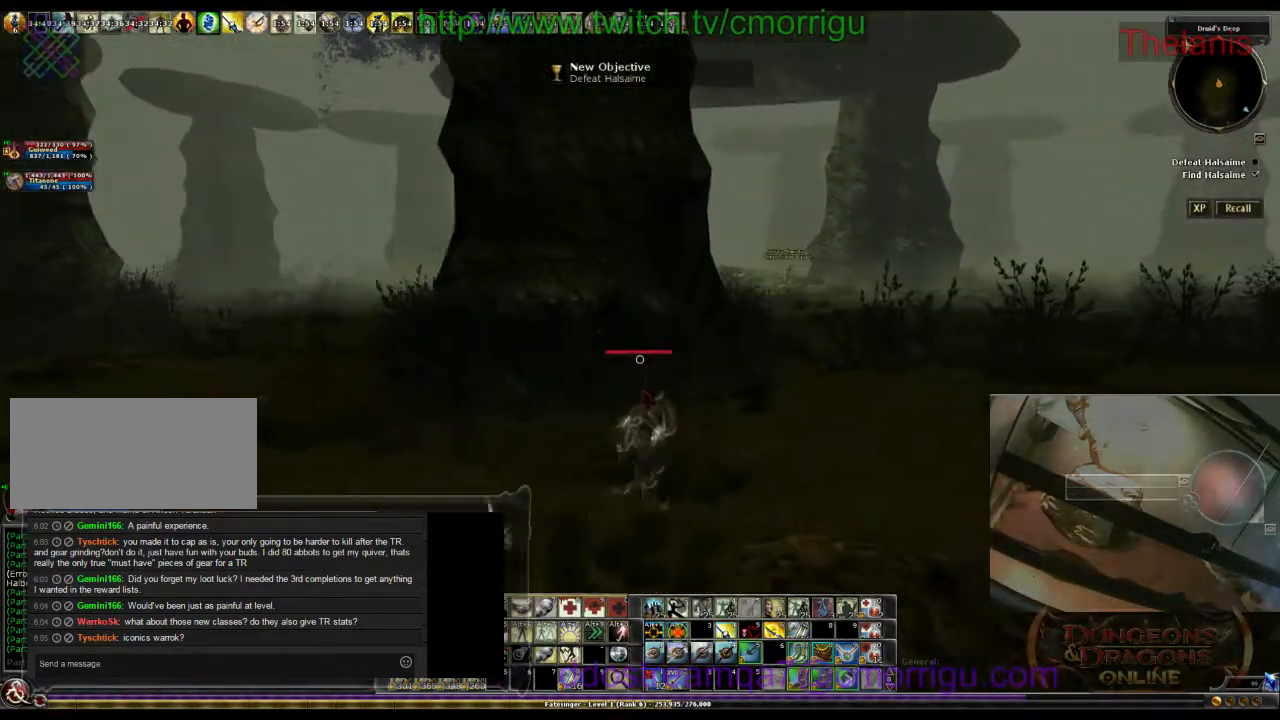
{"keys": [], "events": [[200, "d", "up"], [500, "w", "up"]]}
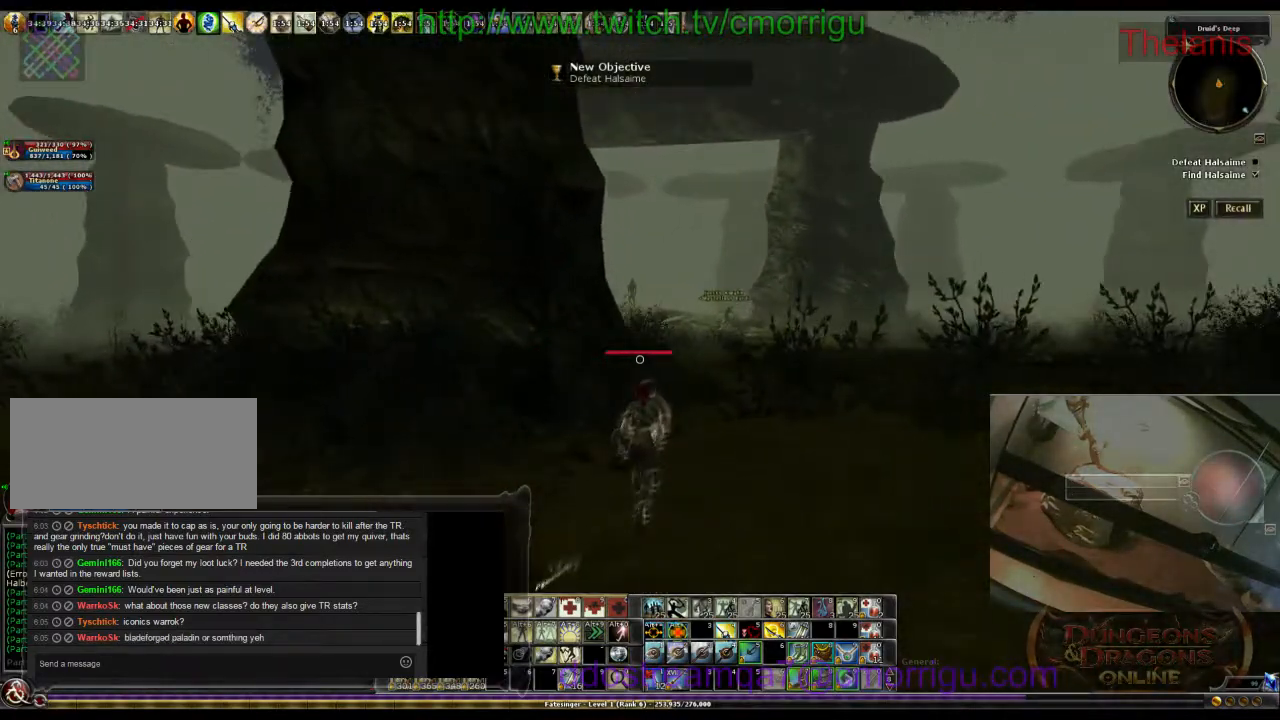
{"keys": [], "events": []}
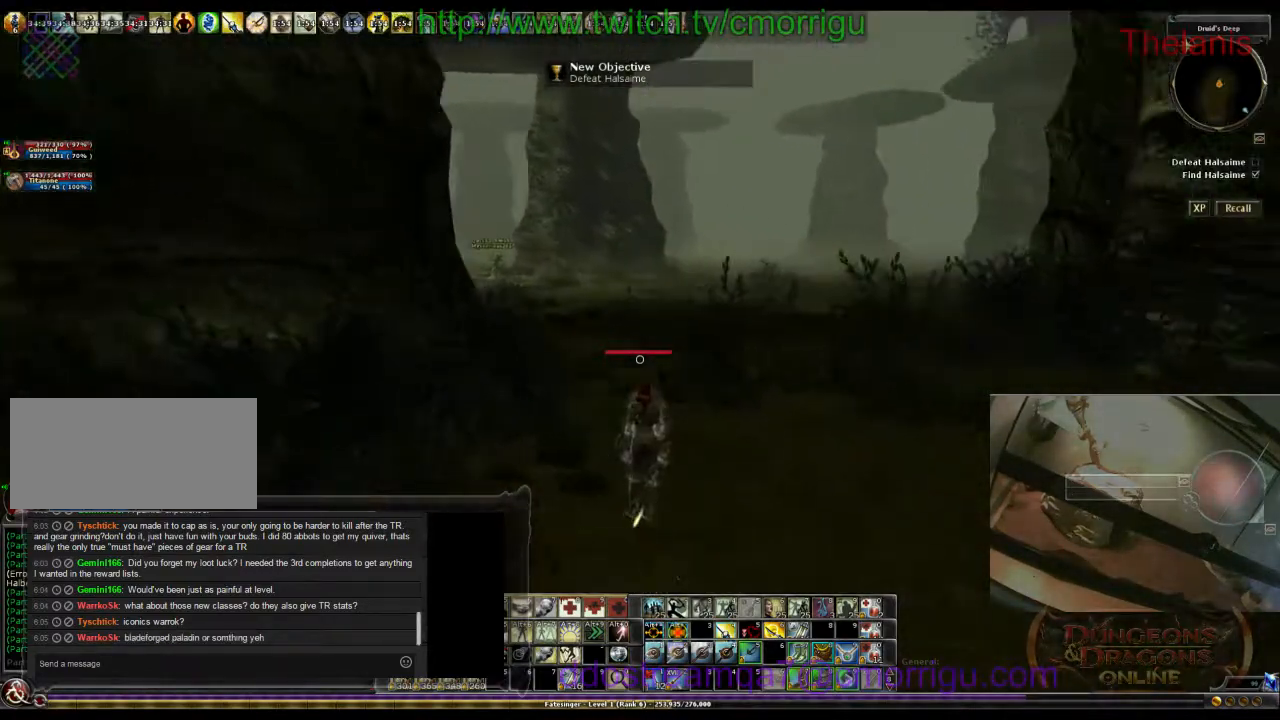
{"keys": ["w"], "events": [[167, "d", "down"], [167, "w", "down"], [500, "d", "up"]]}
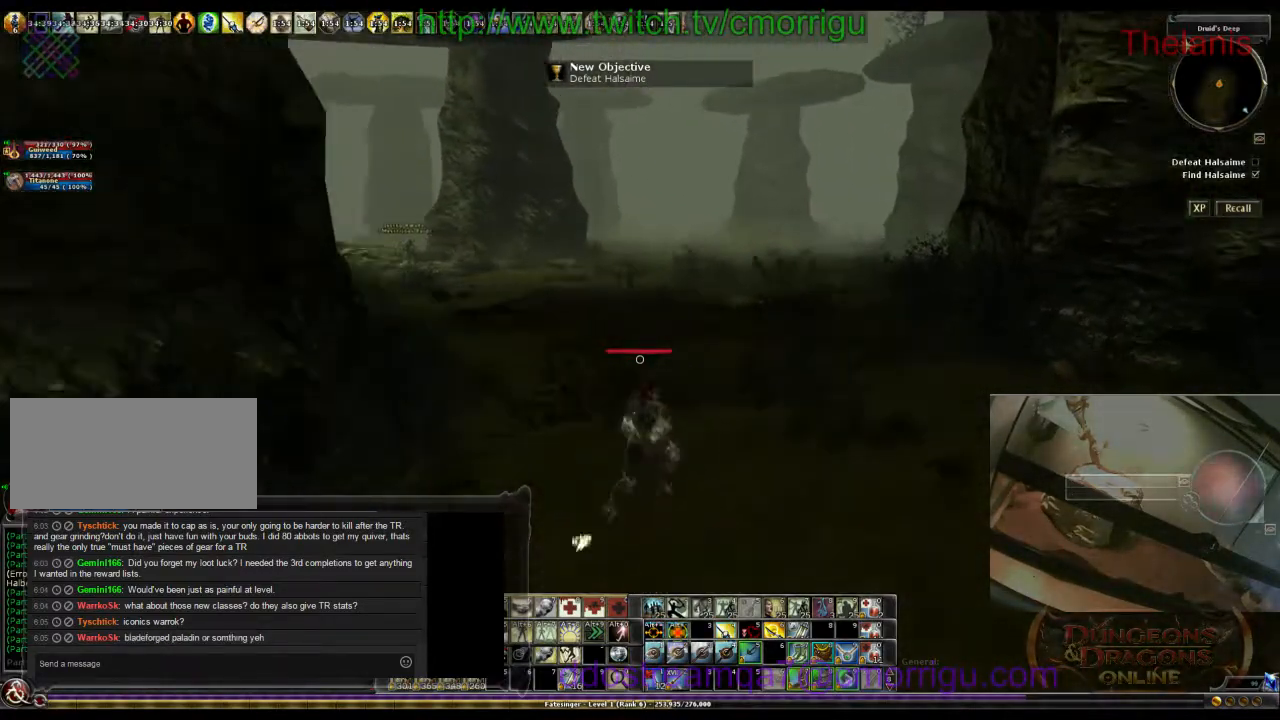
{"keys": ["w"], "events": []}
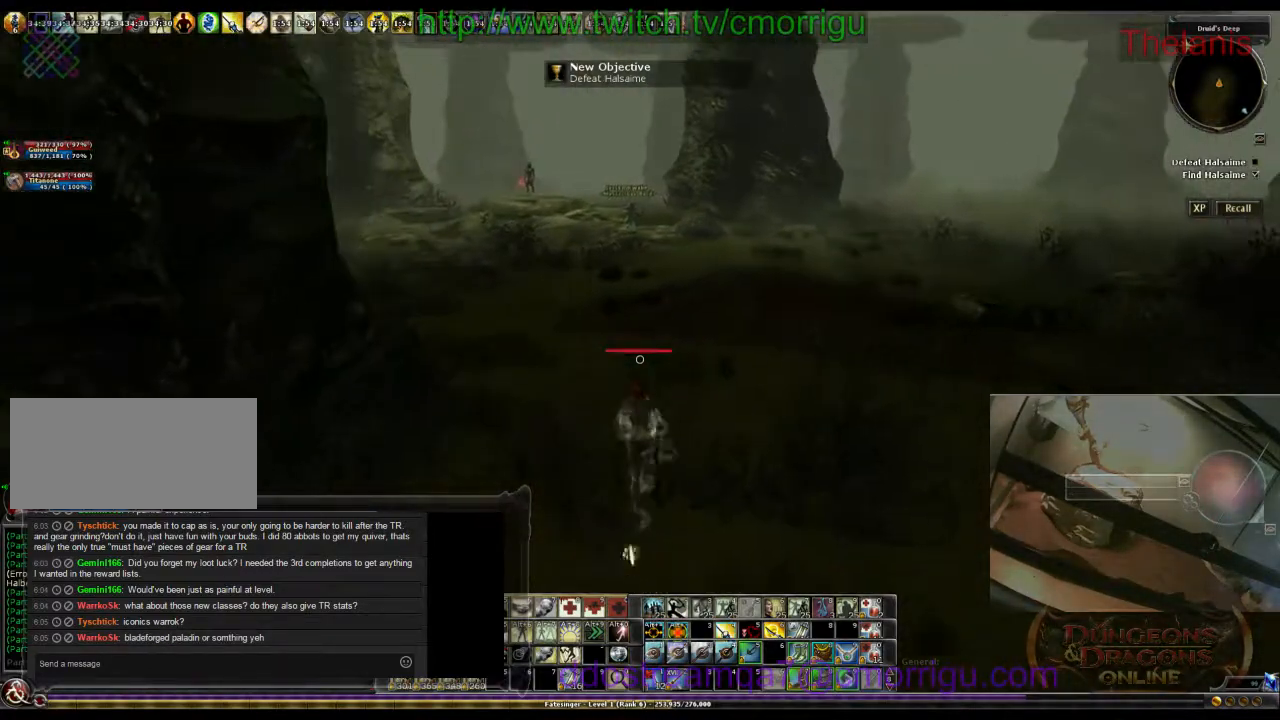
{"keys": ["w"], "events": []}
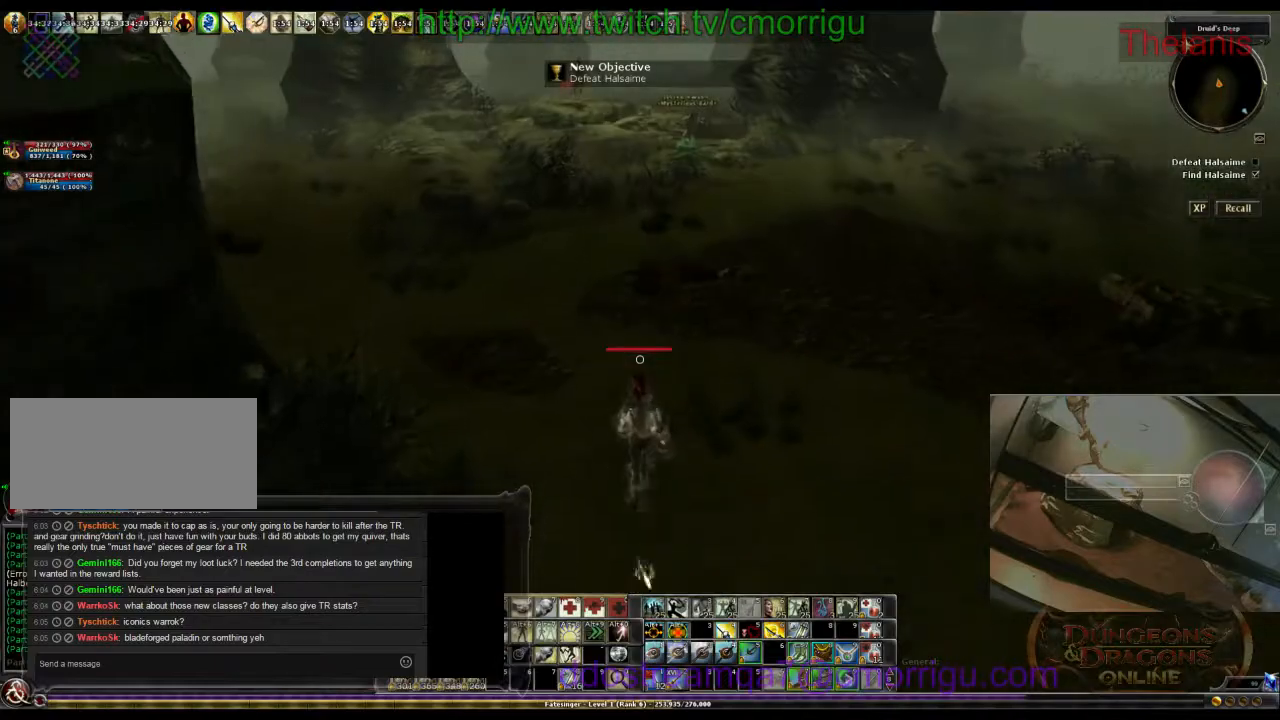
{"keys": ["w"], "events": []}
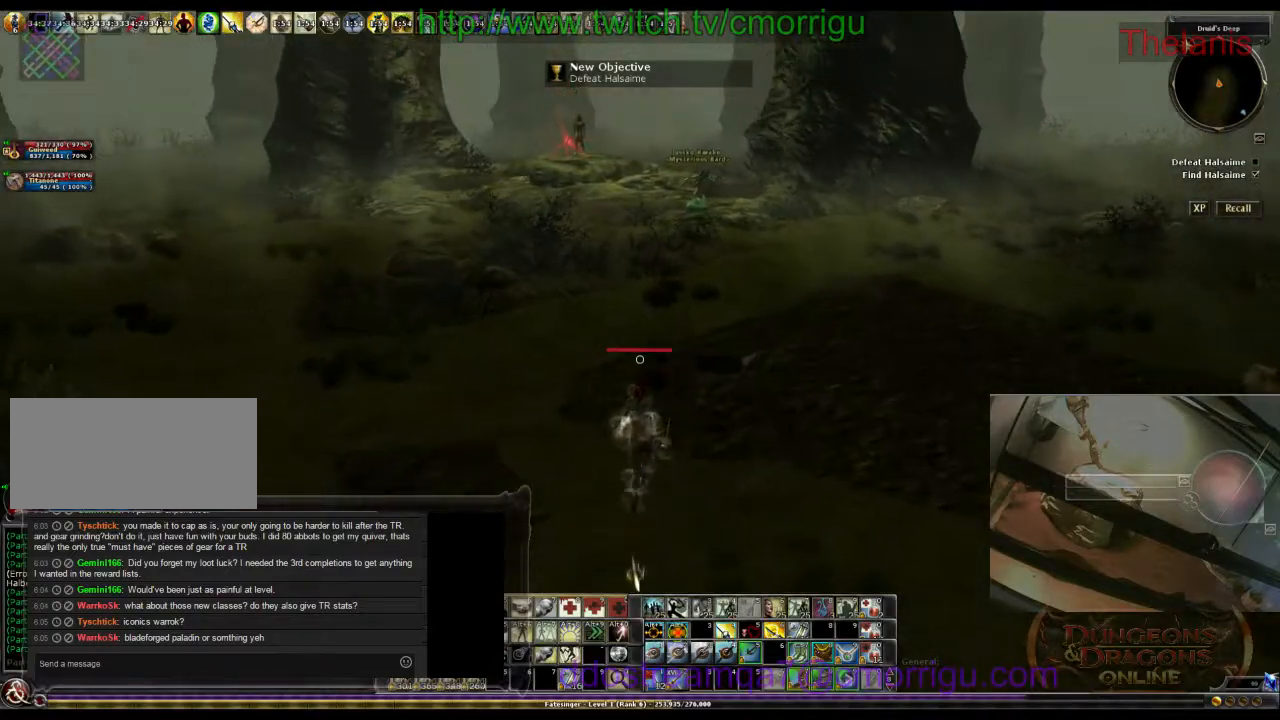
{"keys": ["w"], "events": []}